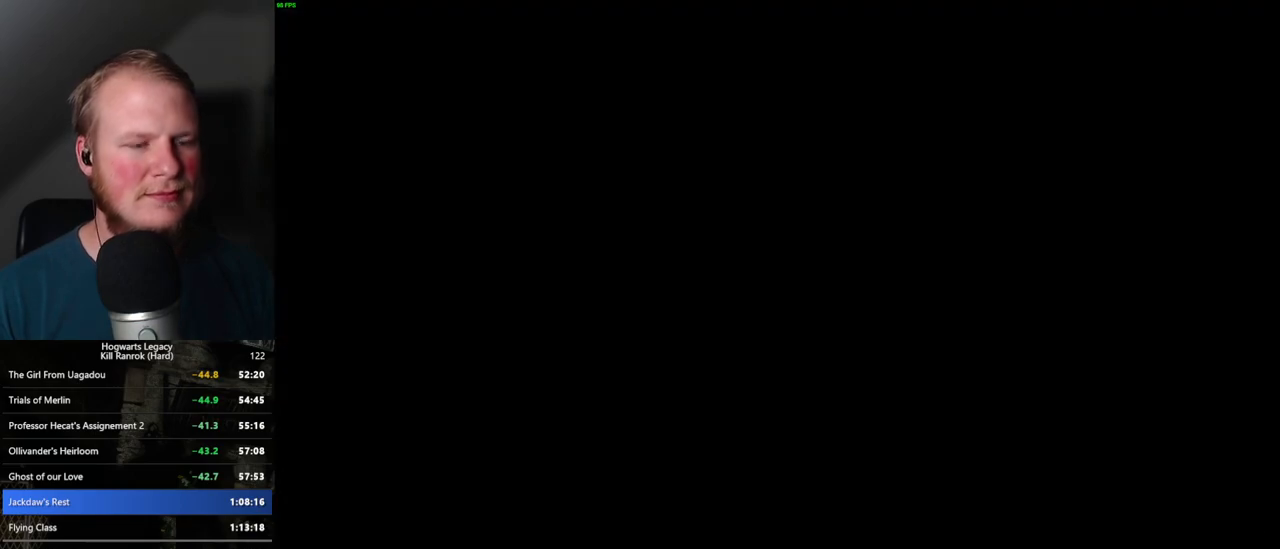
Gameplay with keyboard and mouse; each line is a JSON object with the keys and mouse buttons held at the frame after it. "events" lists presses ("down") and releases ("up") of ".", "/", "0", "1", "2", "3", "4", "5", "6", "7", "8", "9", "a", "alt_l", "alt_r", "b", "backslash", "backspace", "c", "caps_lock", "comma", "ctrl_l", "ctrl_r", "d", "e", "equals", "escape", "f", "f1", "f10", "f11", "f12", "f2", "f3", "f4", "f5", "f6", "f7", "f8", "f9", "g", "h", "i", "j", "k", "l", "lbracket", "m", "minus", "n", "o", "p", "q", "quote", "r", "rbracket", "return", "s", "semicolon", "shift_l", "shift_r", "space", "super_l", "super_r", "t", "tab", "tilde", "u", "v", "w", "x", "y", "z", "mouse_left", "mouse_wheel", "mouse_right", "mouse_mb4" and "mouse_mb5" between this image and that frame as [ms after this image, input, new state], when the widget could be followed in between. "mouse_left", "mouse_wheel", "mouse_right", "mouse_mb4", "mouse_mb5" = the "left", "wheel", "right", "mb4", "mb5" buttons of the "mouse" list. No other keys are recorded. "wheel" means that the mouse wheel is clicked or scrolled. Mouse movement is not recorded.
{"keys": [], "mouse": [], "events": []}
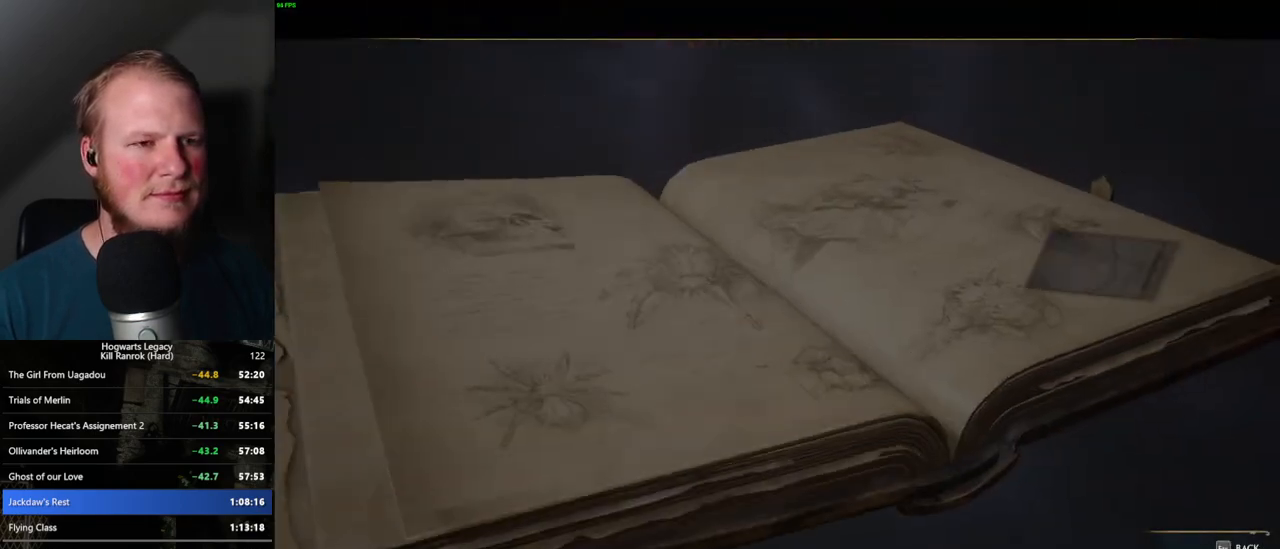
{"keys": [], "mouse": [], "events": [[200, "space", "down"], [267, "space", "up"], [367, "space", "down"], [417, "space", "up"]]}
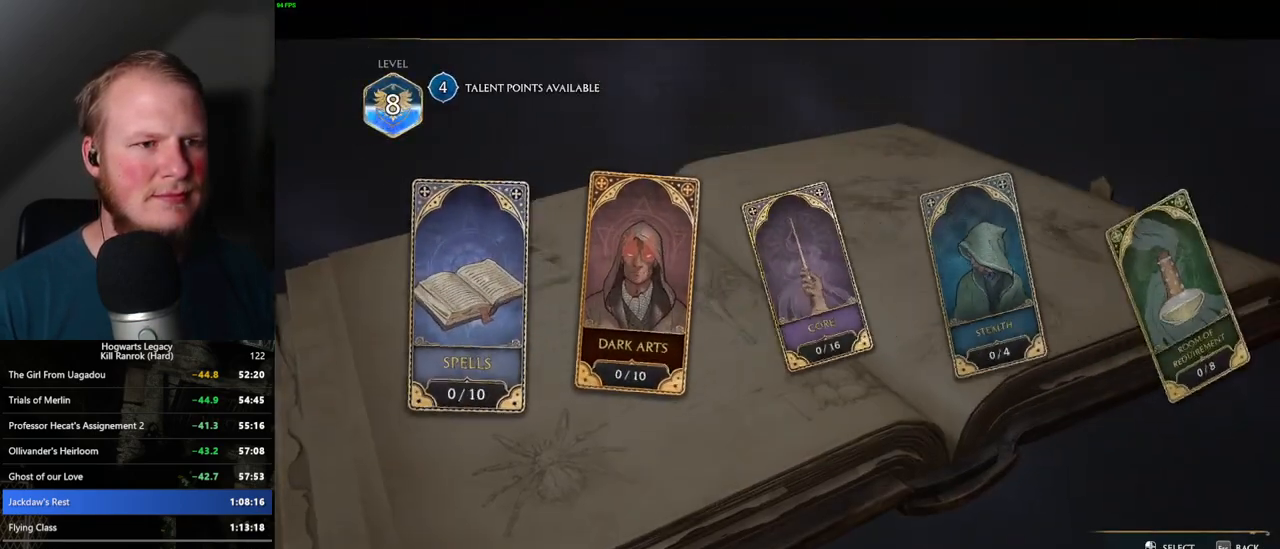
{"keys": [], "mouse": [], "events": [[217, "mouse_left", "down"], [317, "mouse_left", "up"]]}
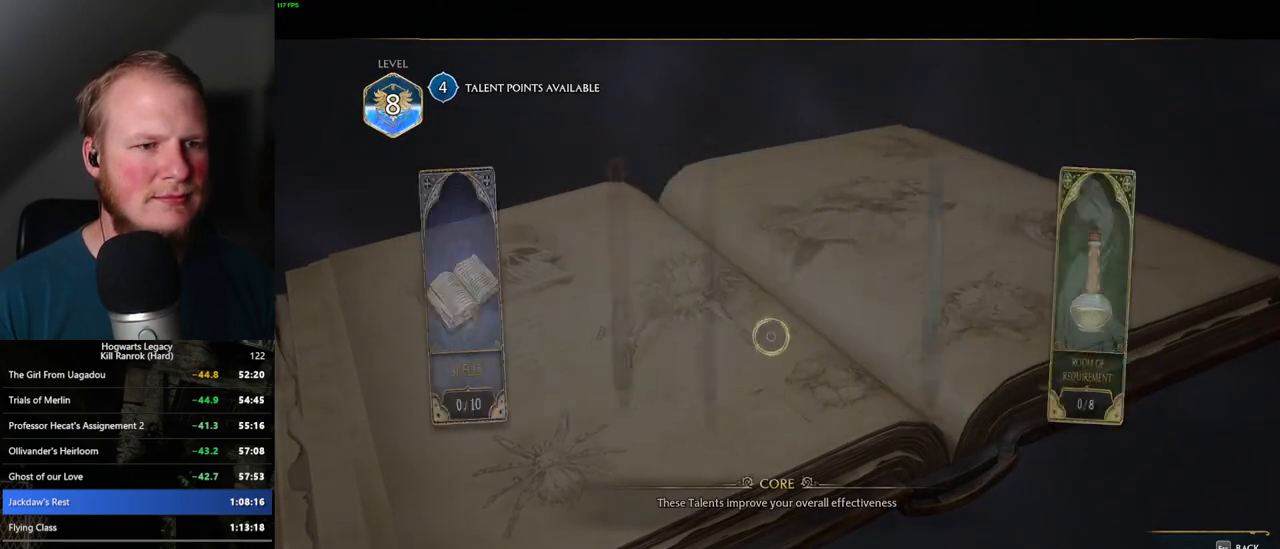
{"keys": [], "mouse": [], "events": []}
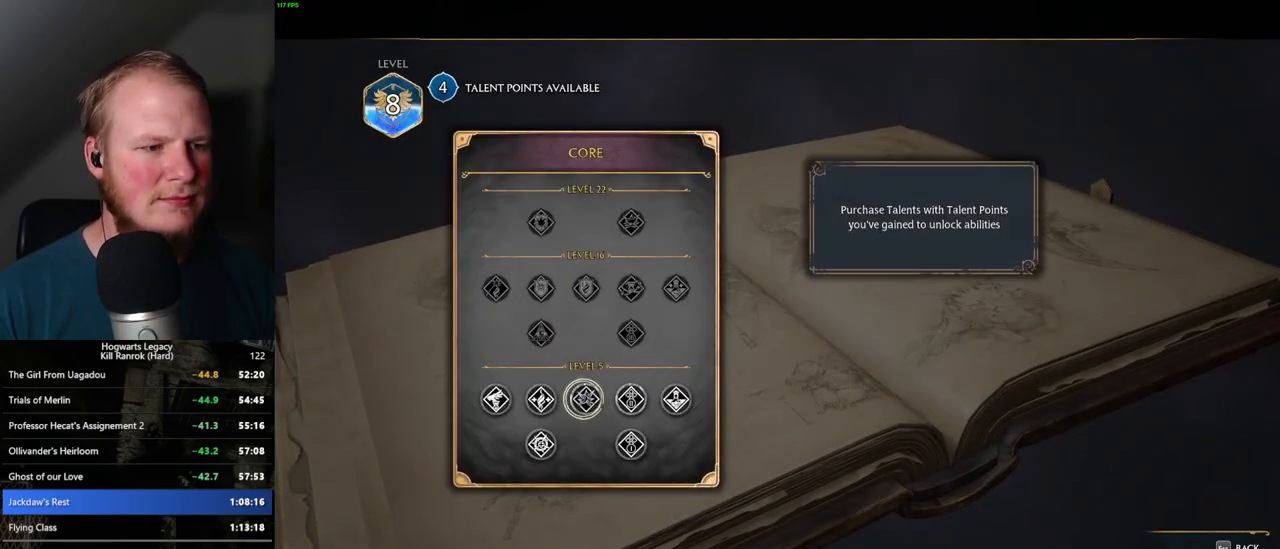
{"keys": [], "mouse": [], "events": []}
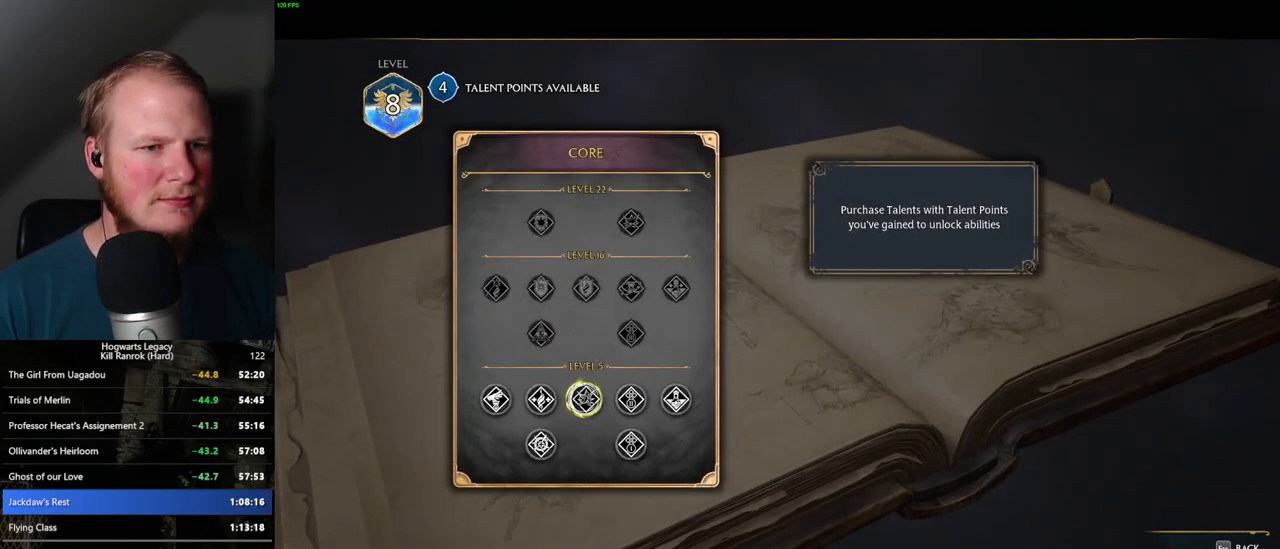
{"keys": [], "mouse": ["left"], "events": [[17, "mouse_left", "down"]]}
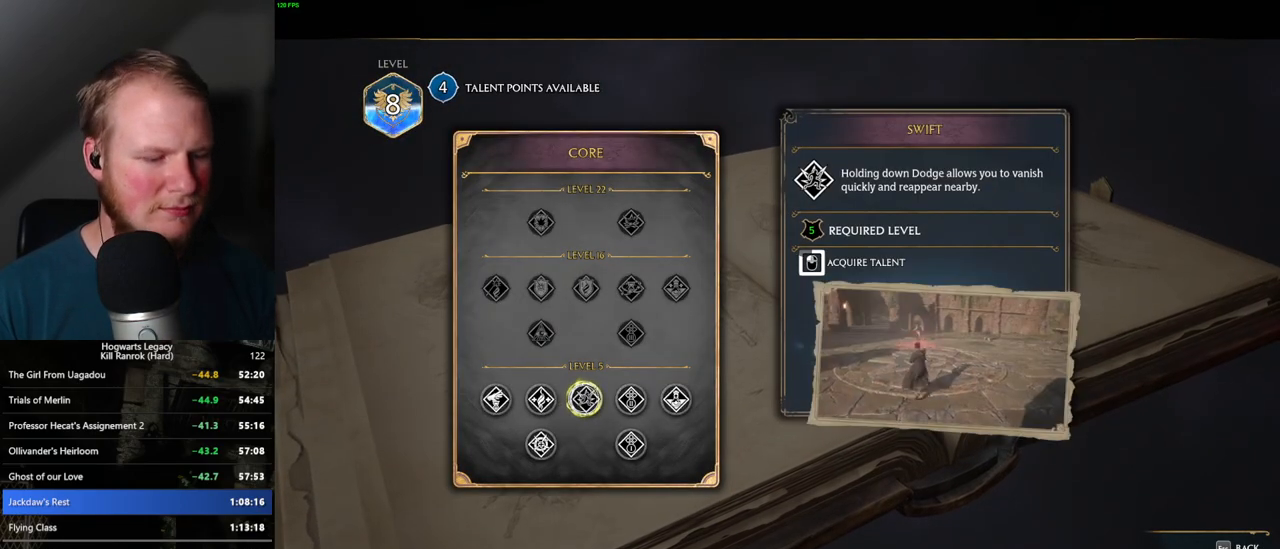
{"keys": [], "mouse": ["left"], "events": []}
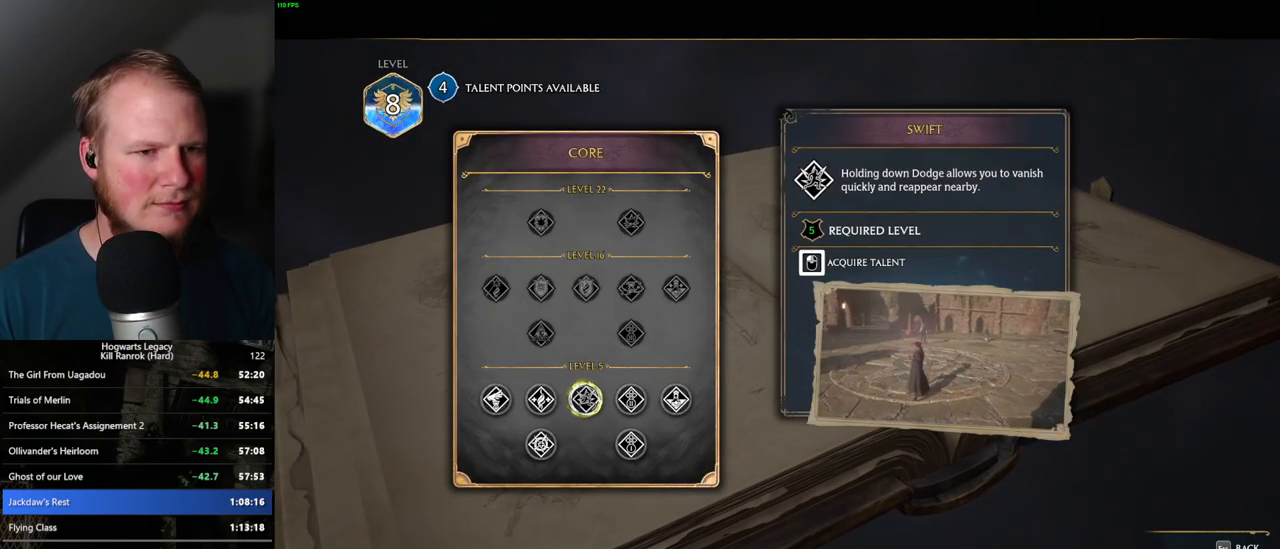
{"keys": [], "mouse": [], "events": [[250, "n", "down"], [284, "mouse_left", "up"], [350, "n", "up"]]}
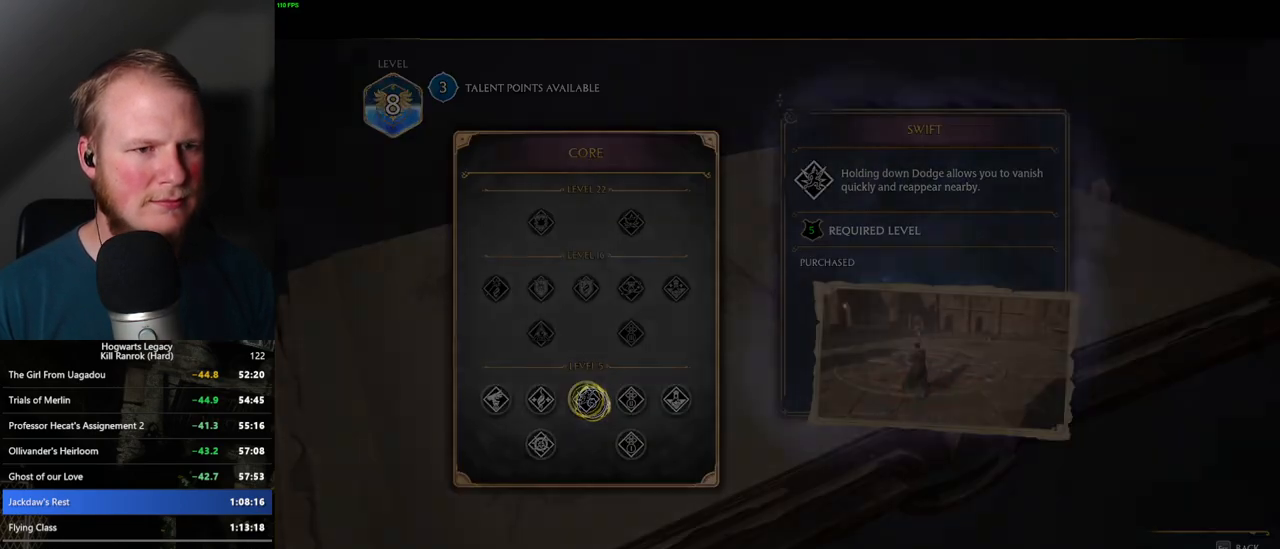
{"keys": [], "mouse": [], "events": []}
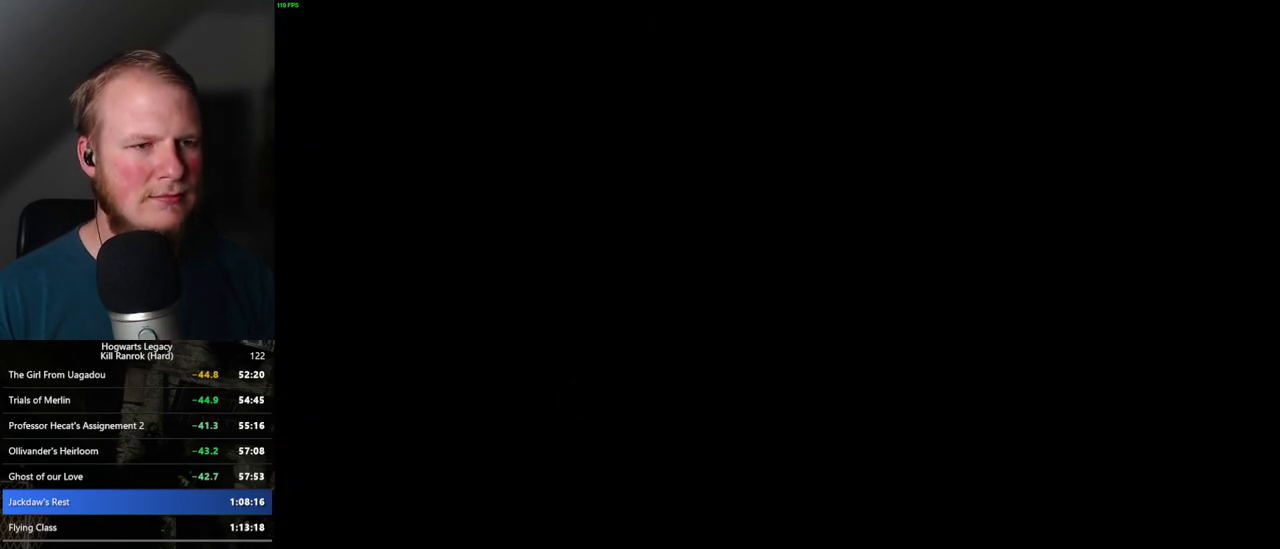
{"keys": ["s"], "mouse": [], "events": [[467, "s", "down"]]}
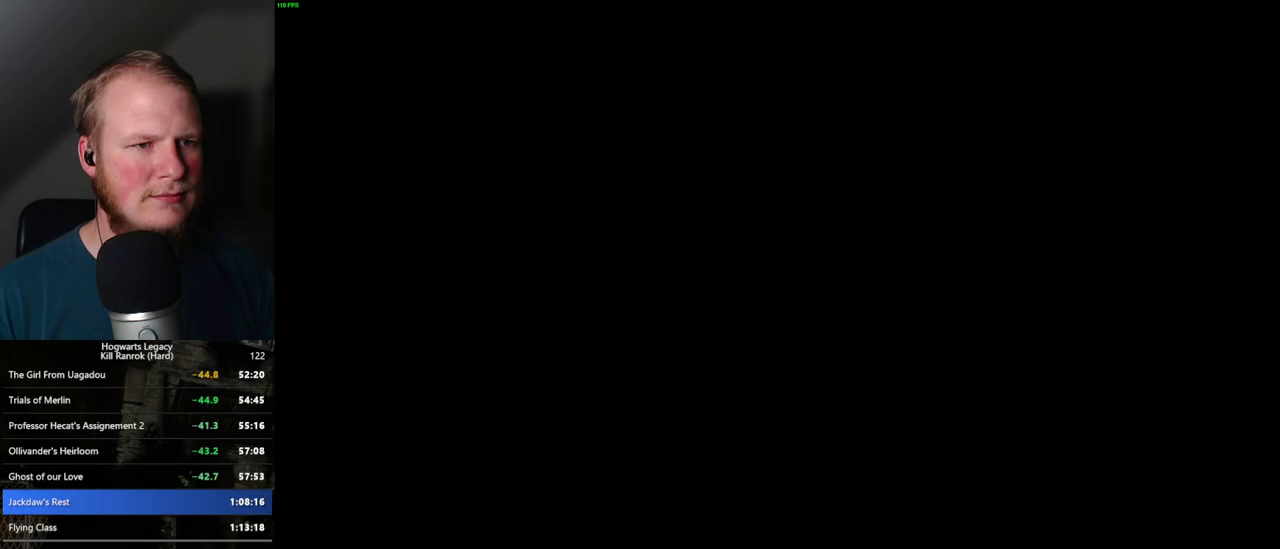
{"keys": ["s", "space"], "mouse": [], "events": [[167, "space", "down"]]}
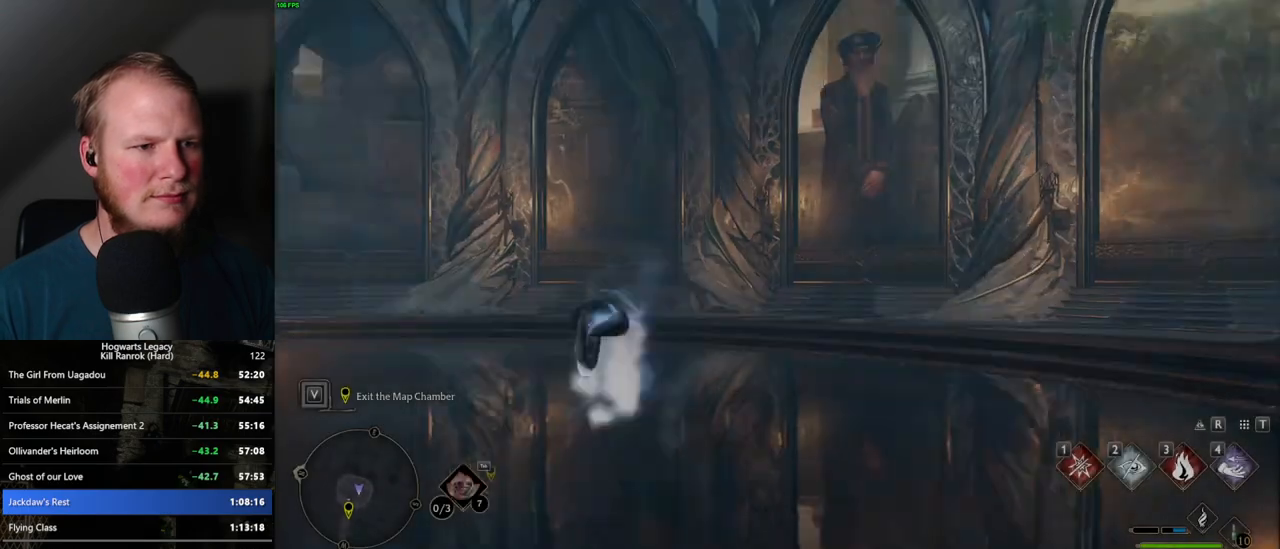
{"keys": [], "mouse": [], "events": [[350, "space", "up"], [400, "s", "up"]]}
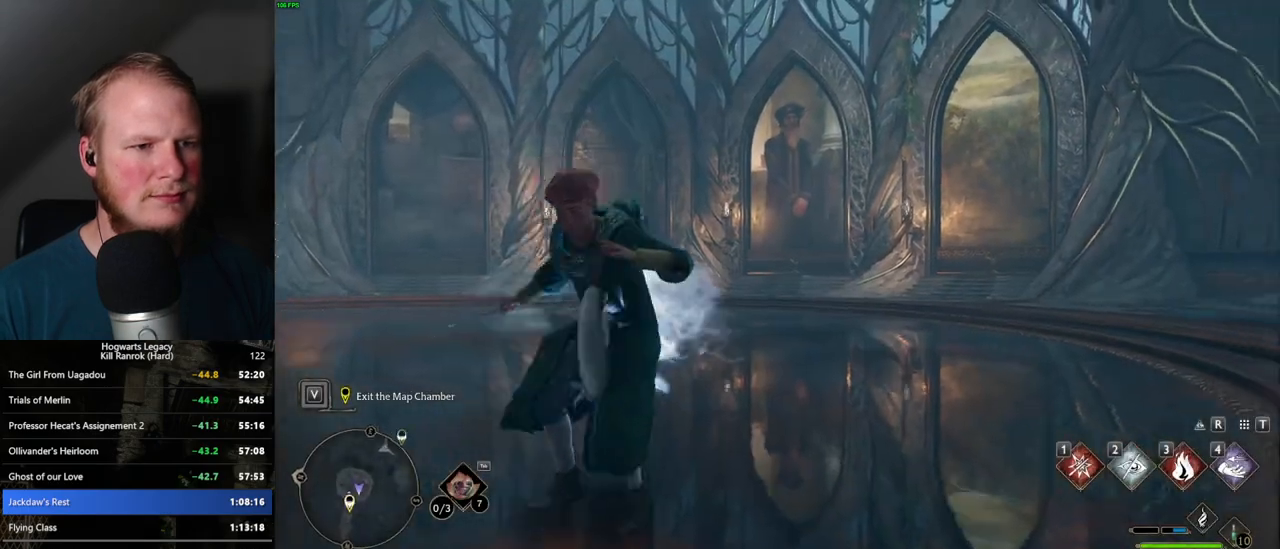
{"keys": ["space", "w"], "mouse": [], "events": [[217, "w", "down"], [384, "space", "down"]]}
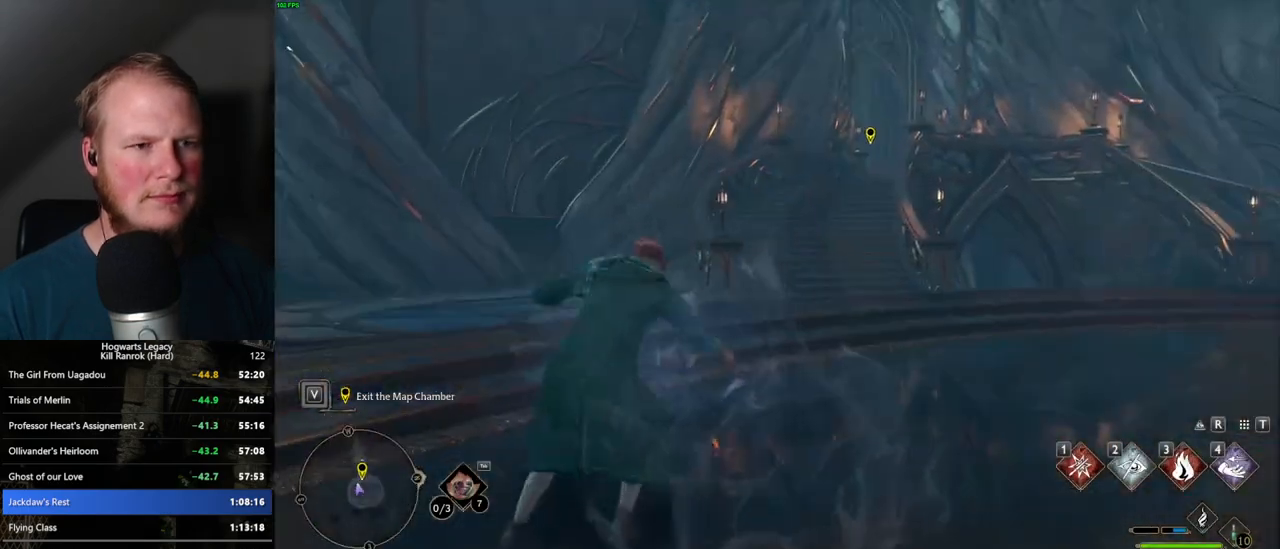
{"keys": ["w"], "mouse": [], "events": [[317, "space", "up"]]}
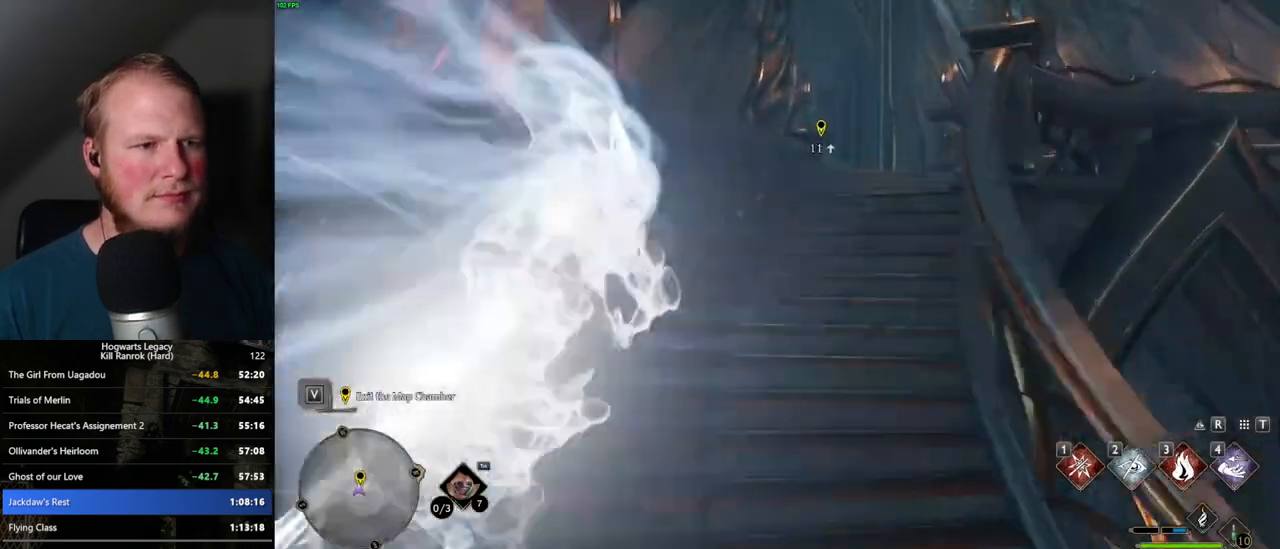
{"keys": ["w"], "mouse": [], "events": [[400, "shift_l", "down"], [500, "shift_l", "up"]]}
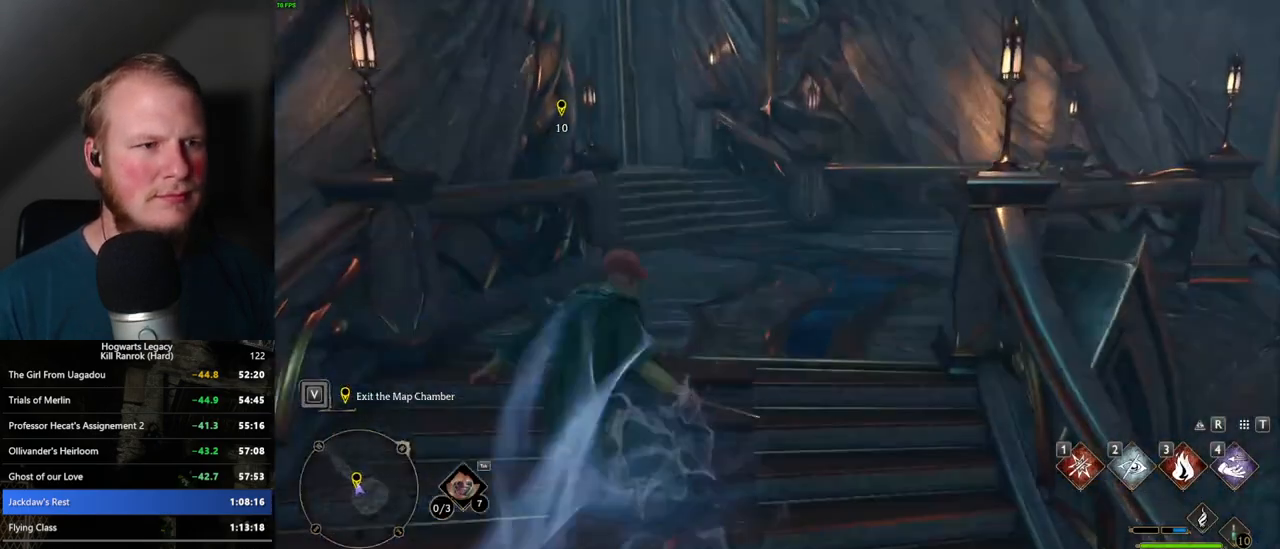
{"keys": ["w"], "mouse": [], "events": []}
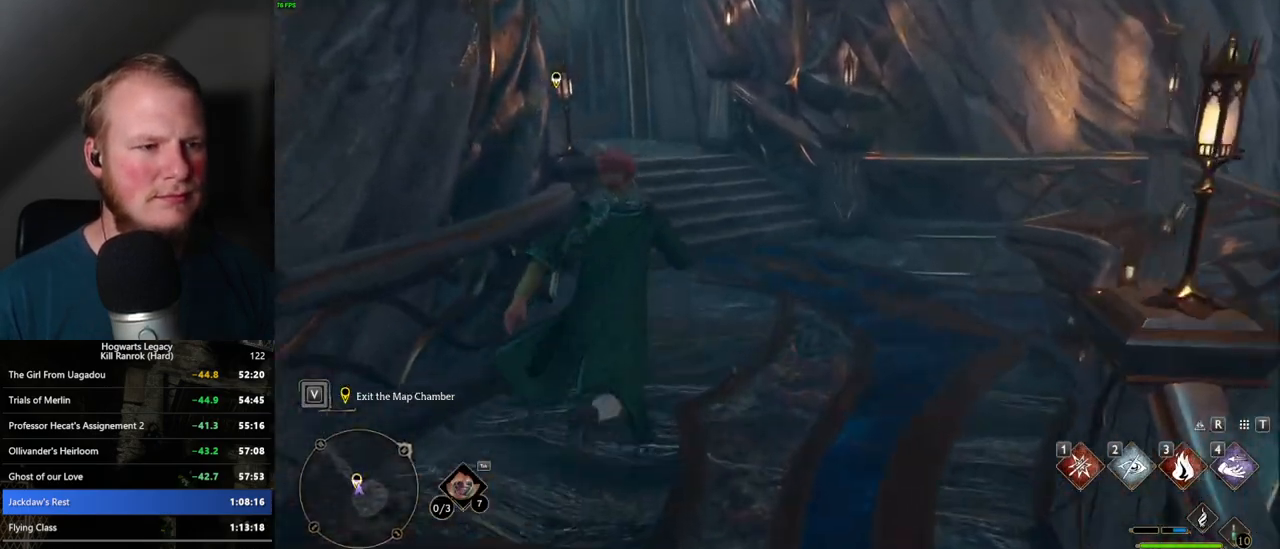
{"keys": ["w"], "mouse": [], "events": []}
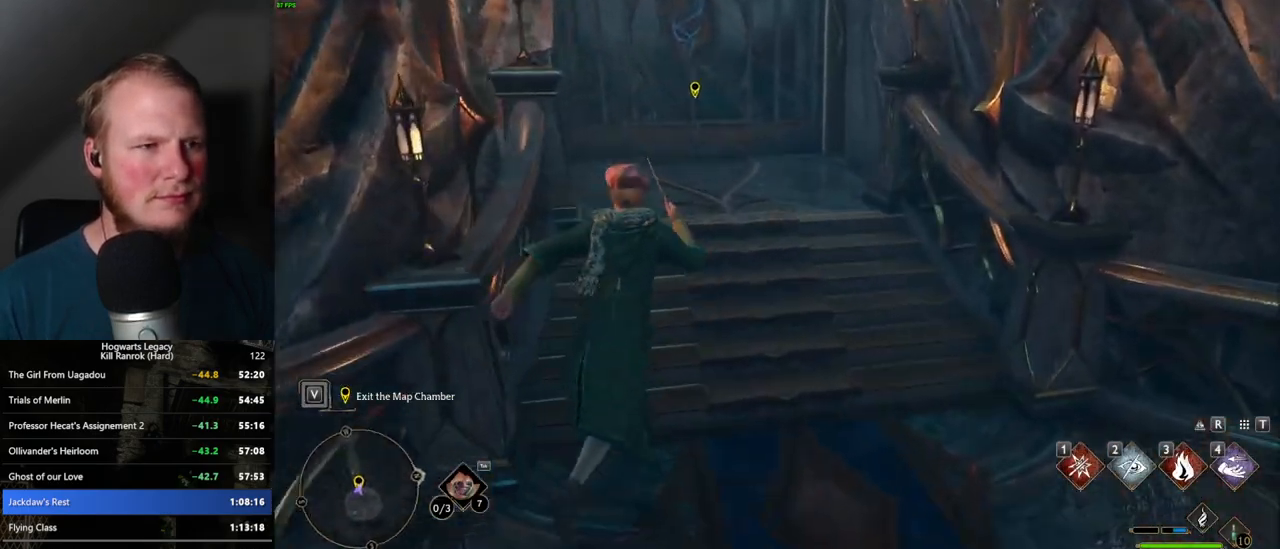
{"keys": ["f"], "mouse": [], "events": [[317, "f", "down"], [384, "w", "up"]]}
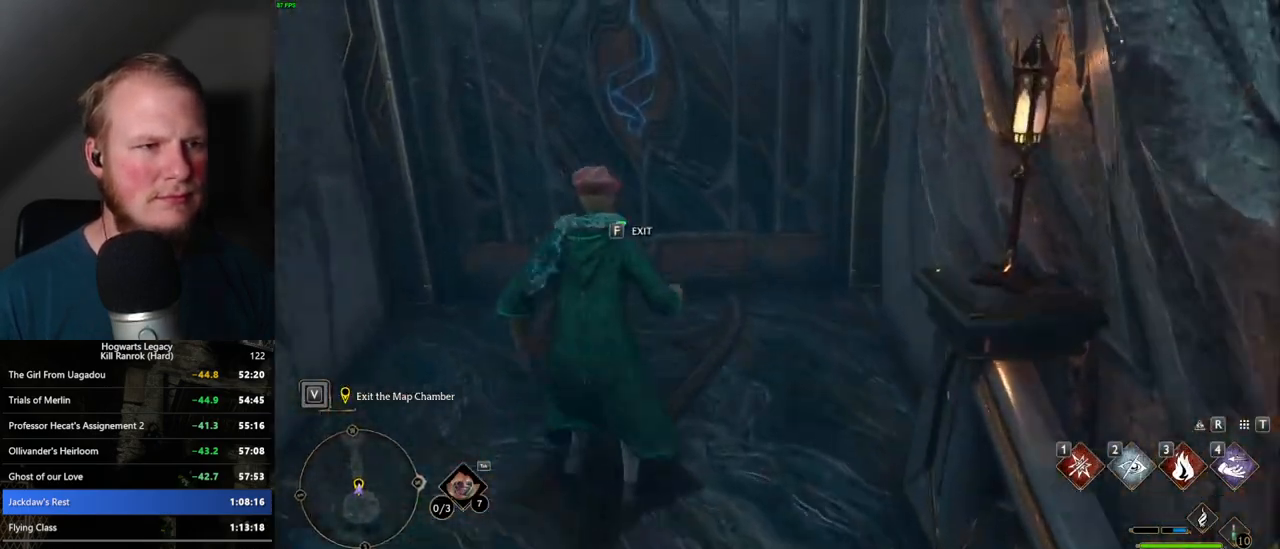
{"keys": ["f"], "mouse": [], "events": []}
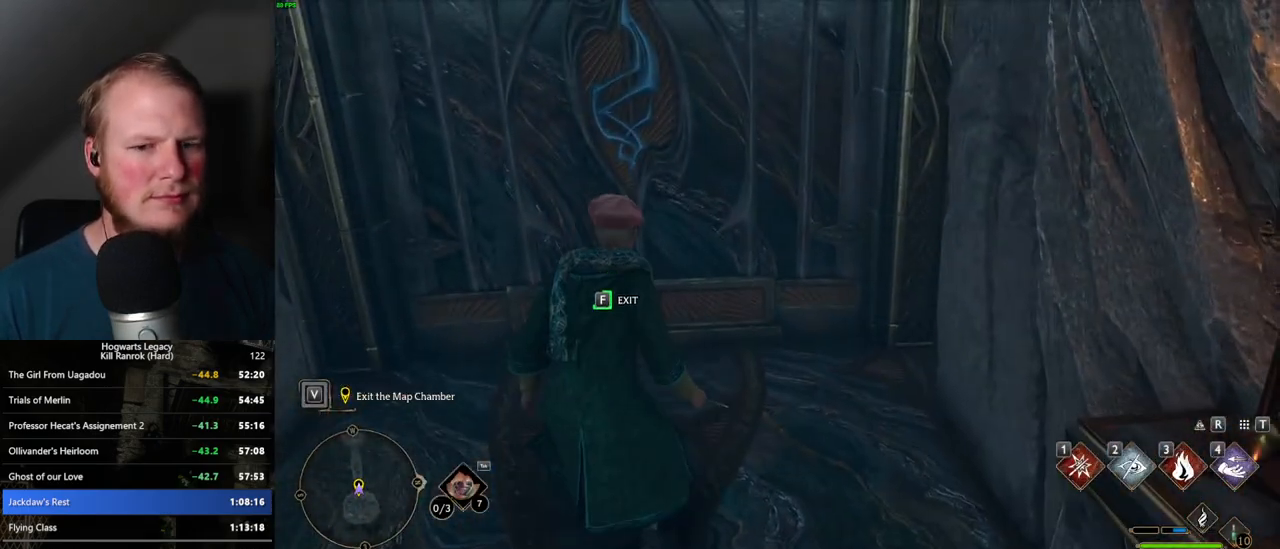
{"keys": ["f"], "mouse": [], "events": []}
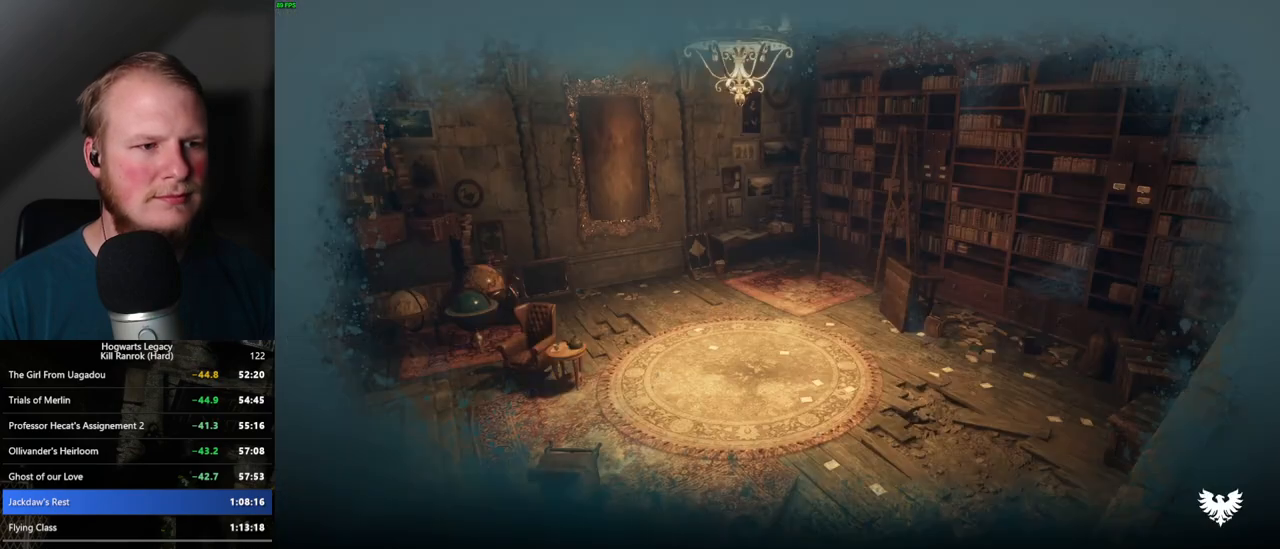
{"keys": [], "mouse": [], "events": [[450, "f", "up"]]}